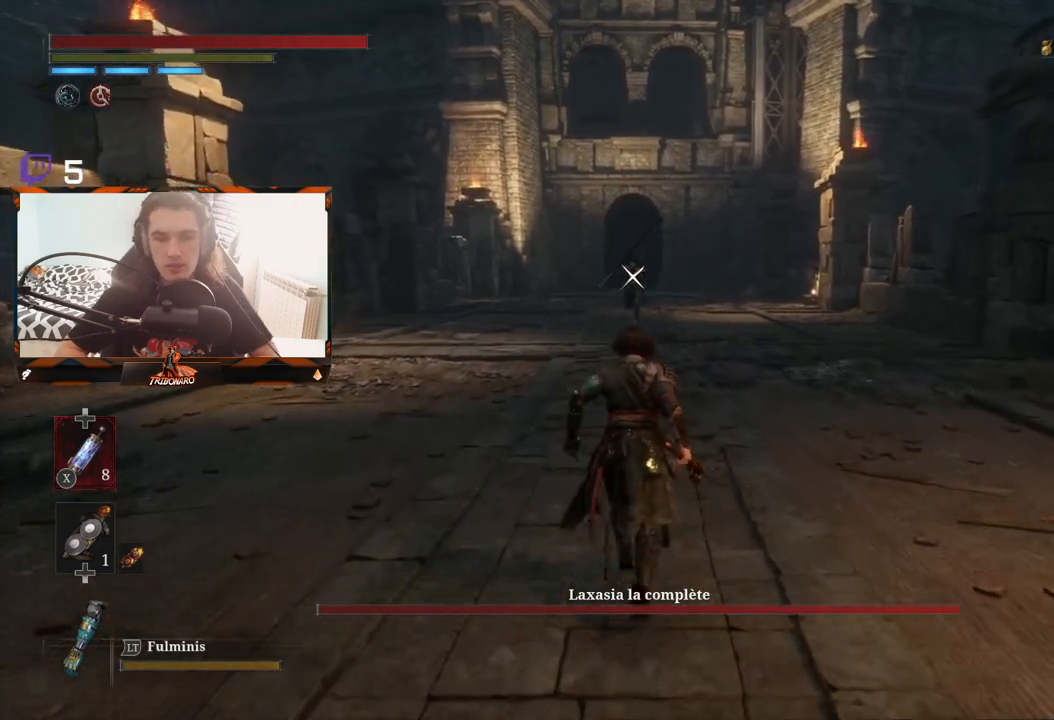
Gameplay with a controller (Xbox layout); each line is a JSON object with the inputs held at the frame after it. "events" lists button and stick changes between this image and that frame as [ms after this image, input, new state], when the widget could be followed in between.
{"buttons": [], "left_stick": "center", "right_stick": "center", "events": [[383, "left_stick", "center"]]}
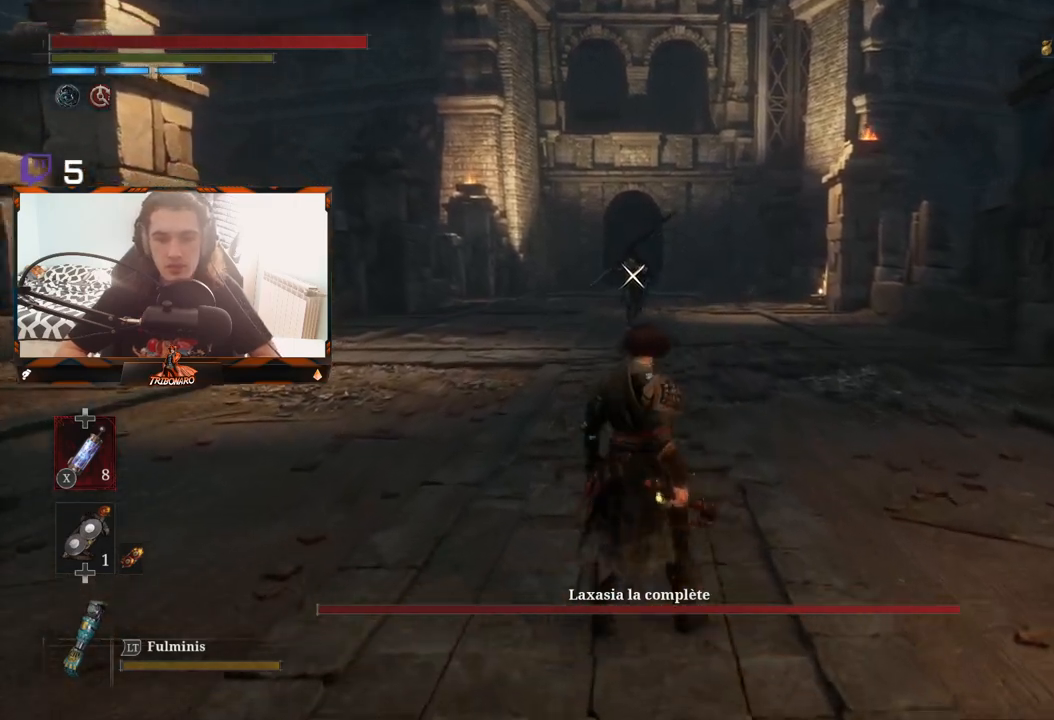
{"buttons": ["X", "L1"], "left_stick": "center", "right_stick": "center", "events": [[33, "DPAD_DOWN", "down"], [150, "DPAD_DOWN", "up"], [233, "L1", "down"], [383, "X", "down"]]}
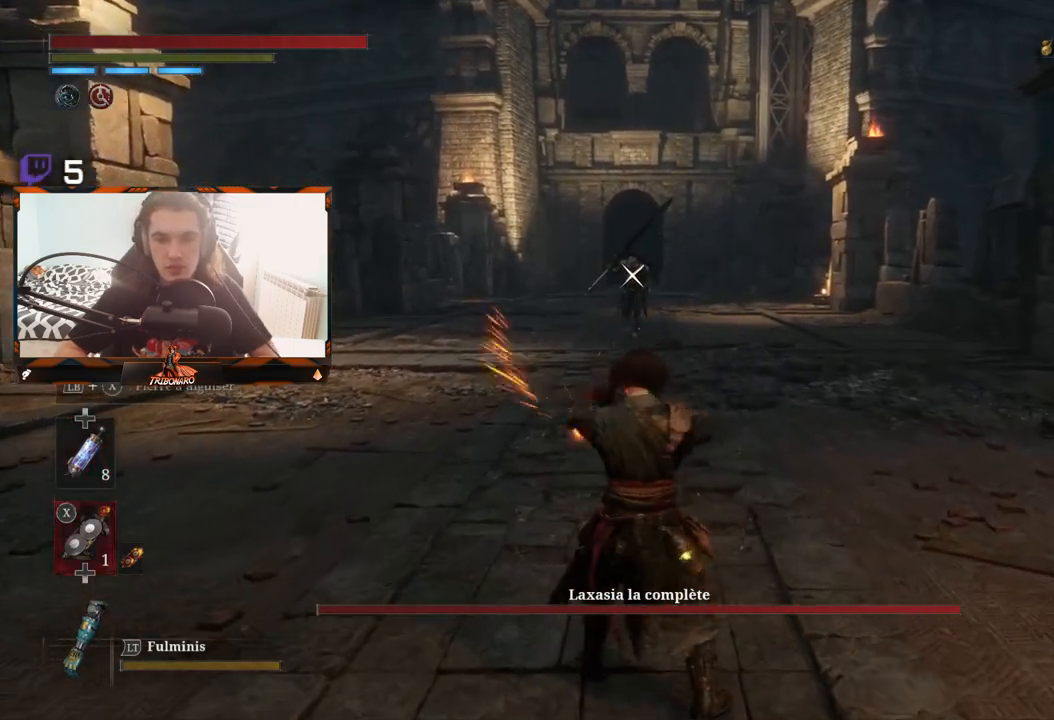
{"buttons": ["X", "L1"], "left_stick": "center", "right_stick": "center", "events": []}
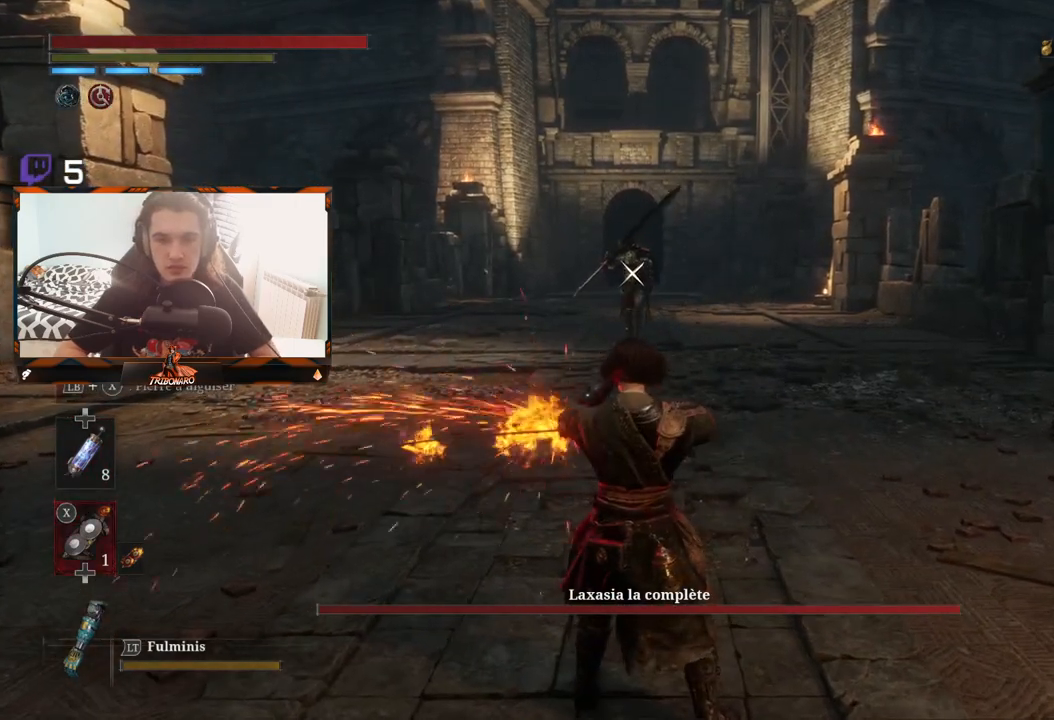
{"buttons": ["X", "L1"], "left_stick": "center", "right_stick": "center", "events": []}
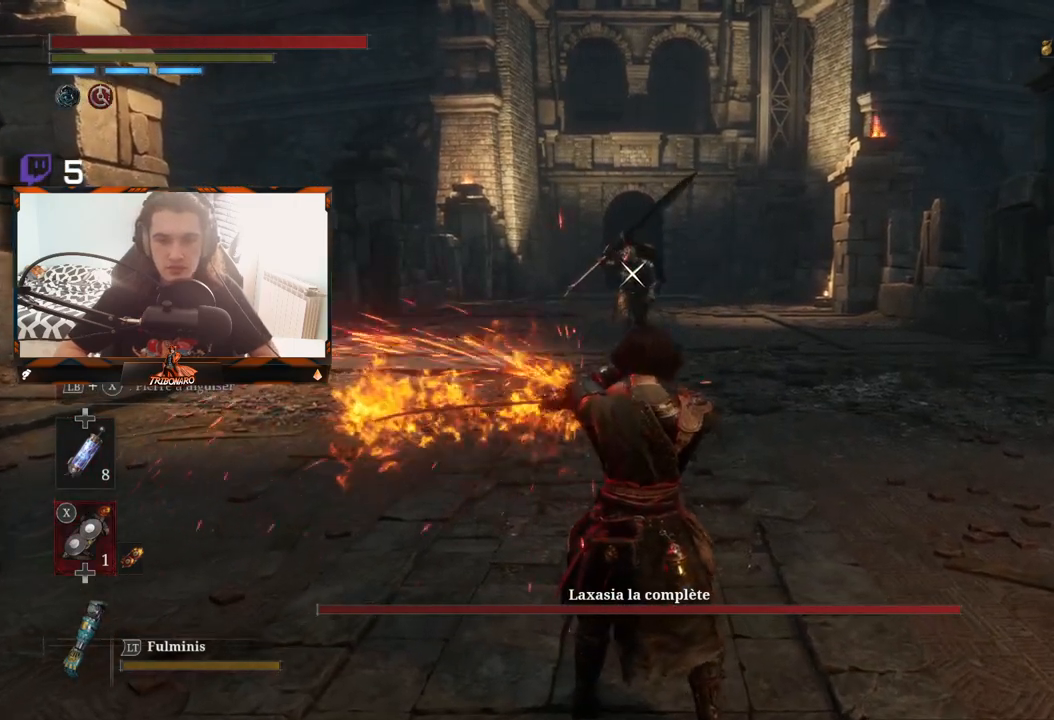
{"buttons": [], "left_stick": "center", "right_stick": "center", "events": [[383, "L1", "up"], [400, "X", "up"]]}
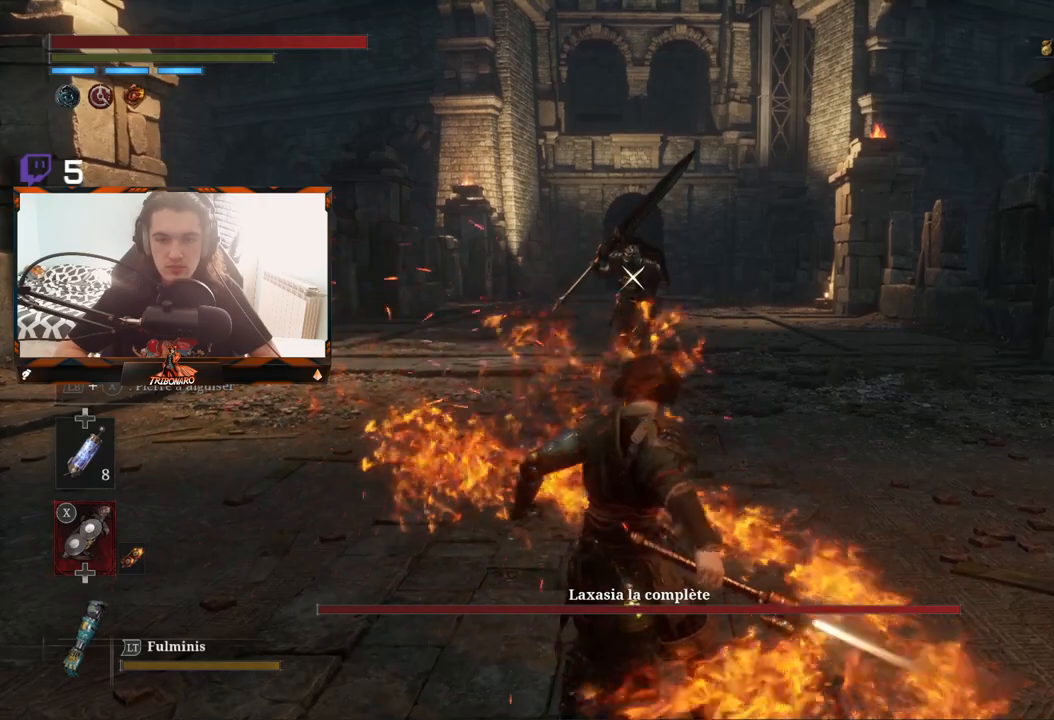
{"buttons": [], "left_stick": "up", "right_stick": "center", "events": [[17, "DPAD_UP", "down"], [117, "DPAD_UP", "up"], [317, "left_stick", "up"]]}
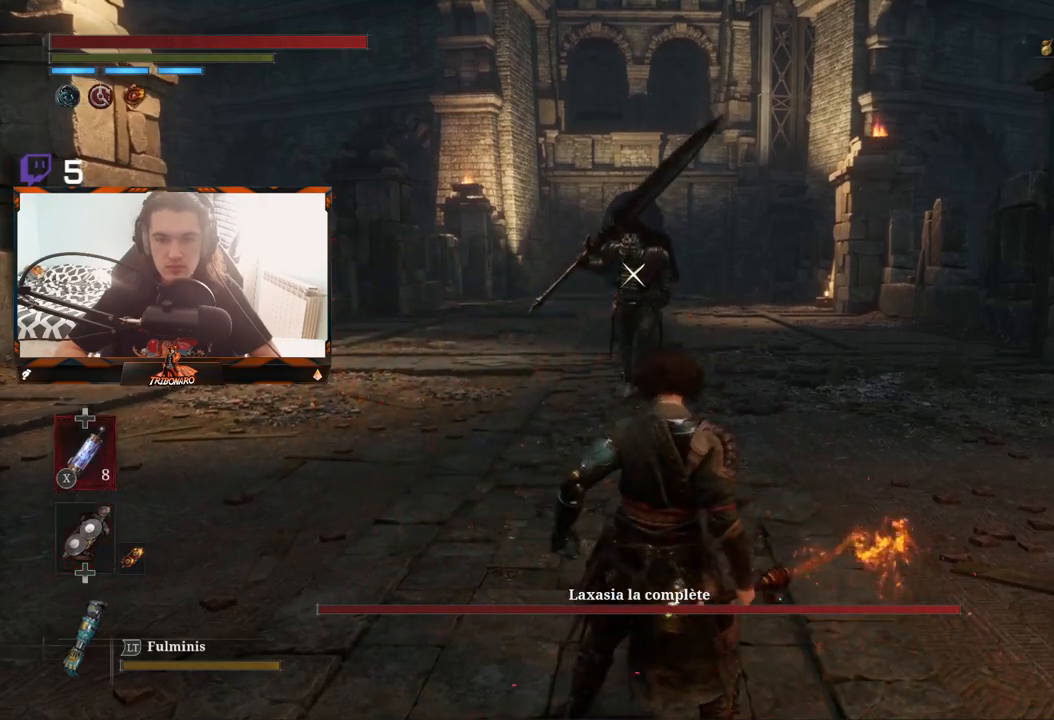
{"buttons": [], "left_stick": "up", "right_stick": "center", "events": []}
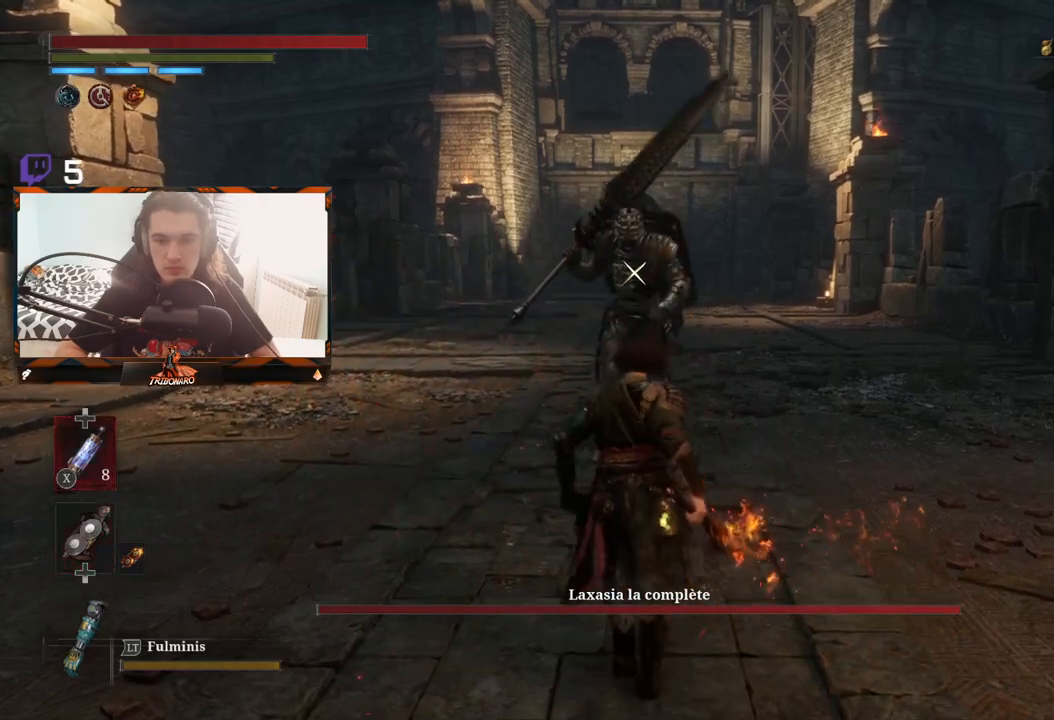
{"buttons": [], "left_stick": "center", "right_stick": "center", "events": [[350, "left_stick", "center"]]}
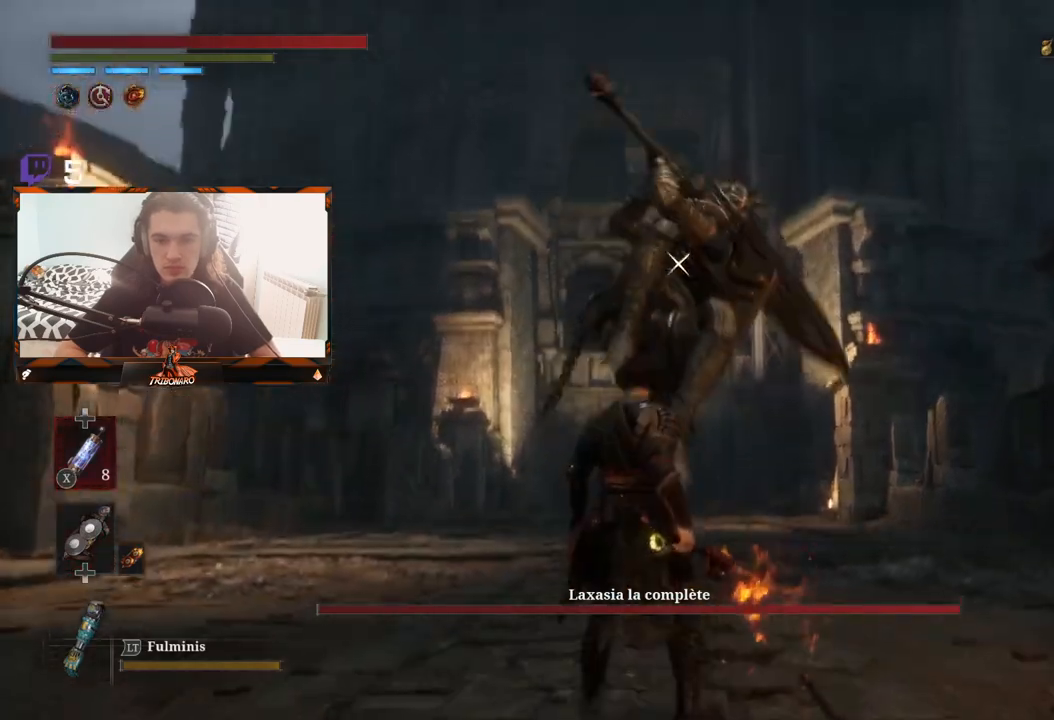
{"buttons": [], "left_stick": "center", "right_stick": "center", "events": [[233, "L1", "down"], [433, "L1", "up"]]}
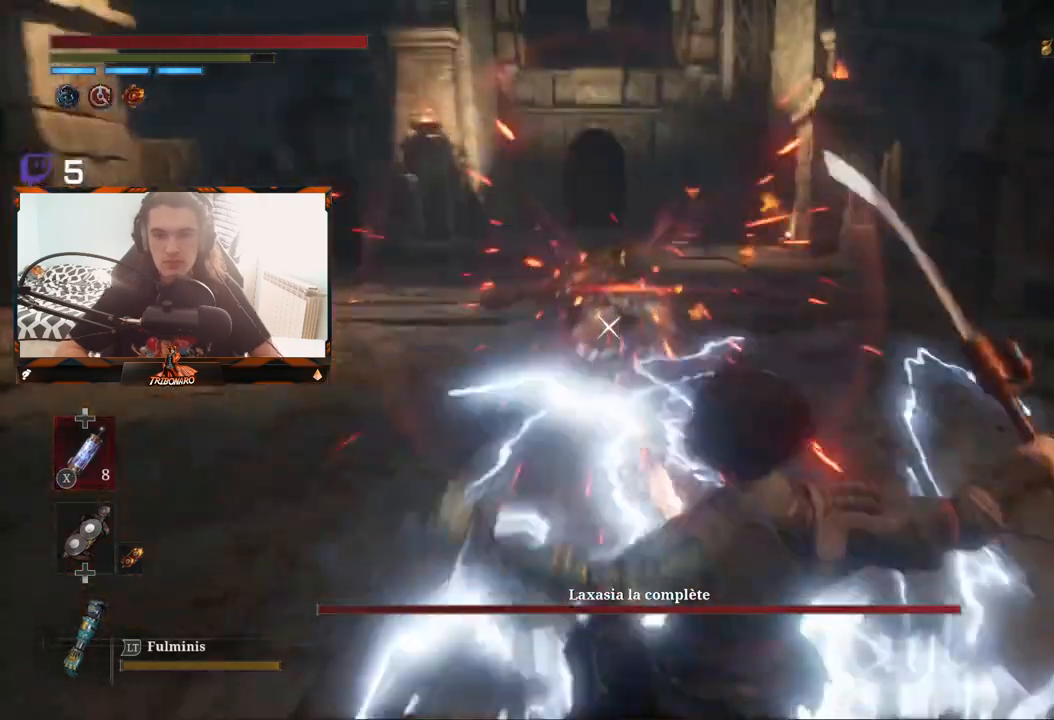
{"buttons": [], "left_stick": "up", "right_stick": "center", "events": [[133, "left_stick", "up"]]}
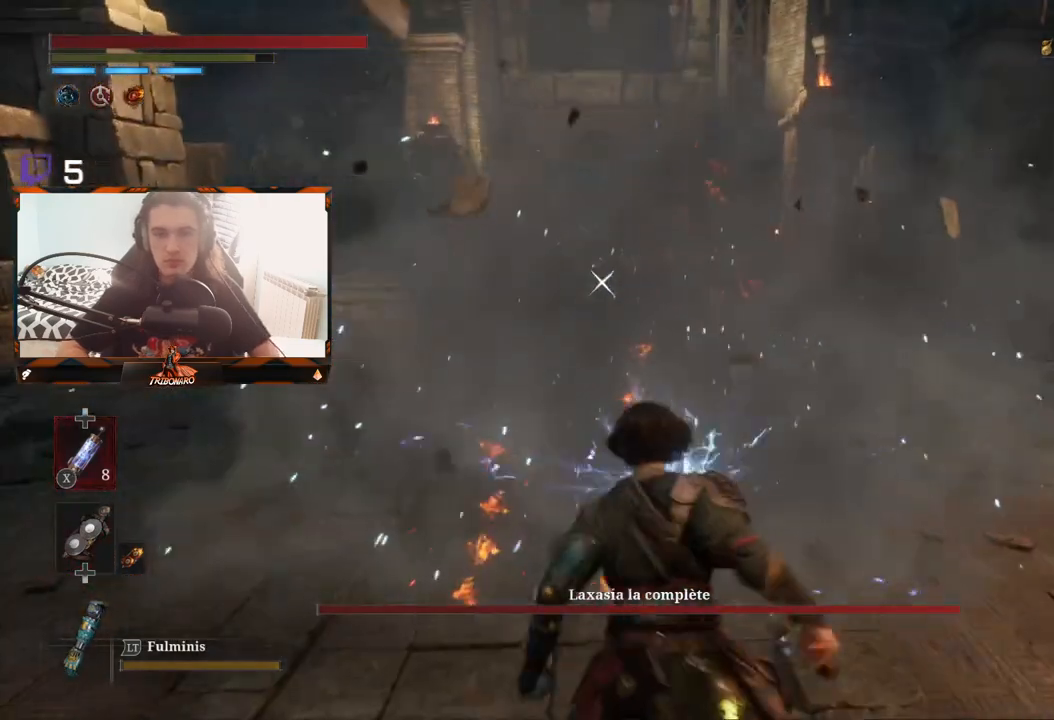
{"buttons": [], "left_stick": "left", "right_stick": "center", "events": [[250, "left_stick", "left"], [350, "left_stick", "down-left"], [400, "B", "down"], [483, "left_stick", "left"], [500, "B", "up"]]}
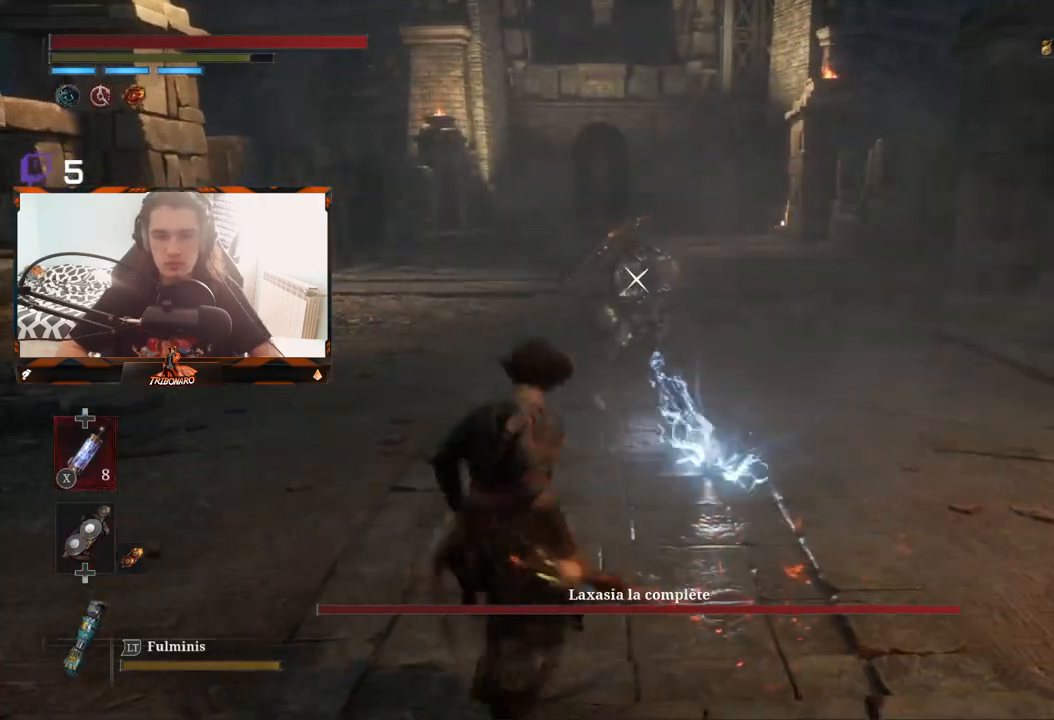
{"buttons": [], "left_stick": "up", "right_stick": "center", "events": [[200, "left_stick", "up-left"], [317, "left_stick", "up"]]}
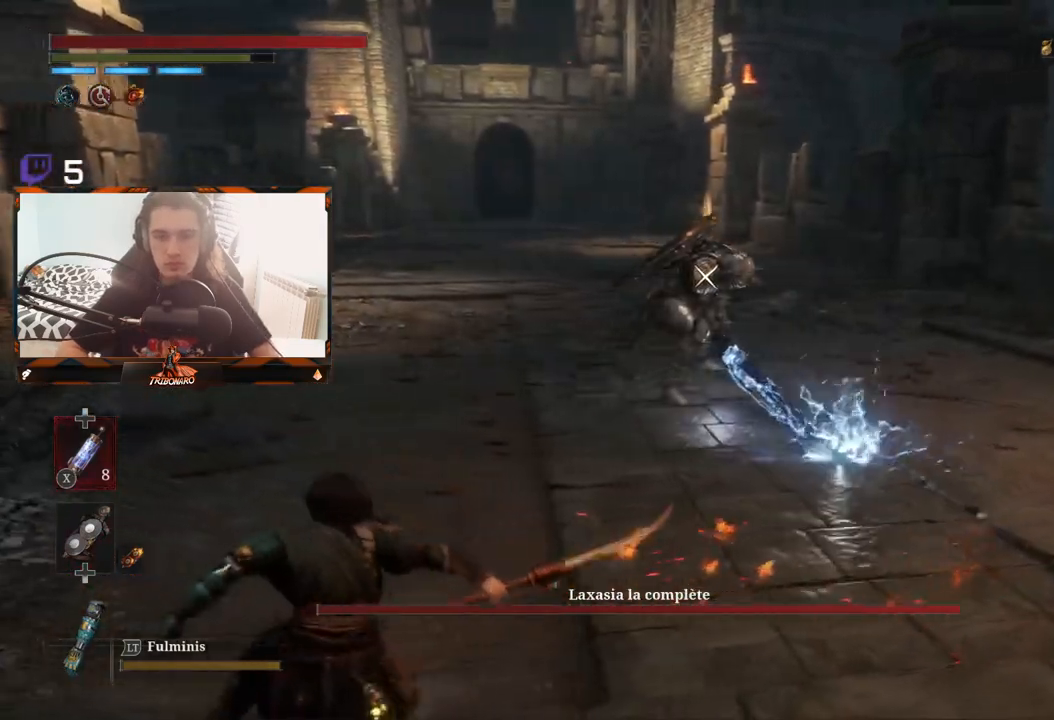
{"buttons": ["B"], "left_stick": "up", "right_stick": "center", "events": [[433, "B", "down"]]}
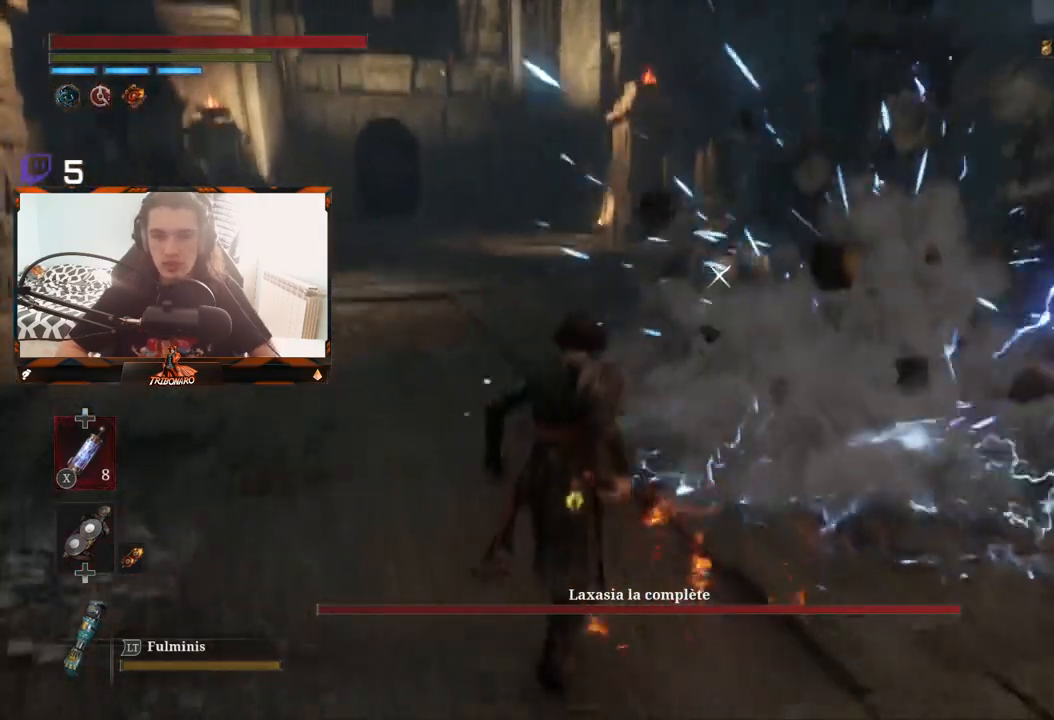
{"buttons": ["B"], "left_stick": "up", "right_stick": "center", "events": []}
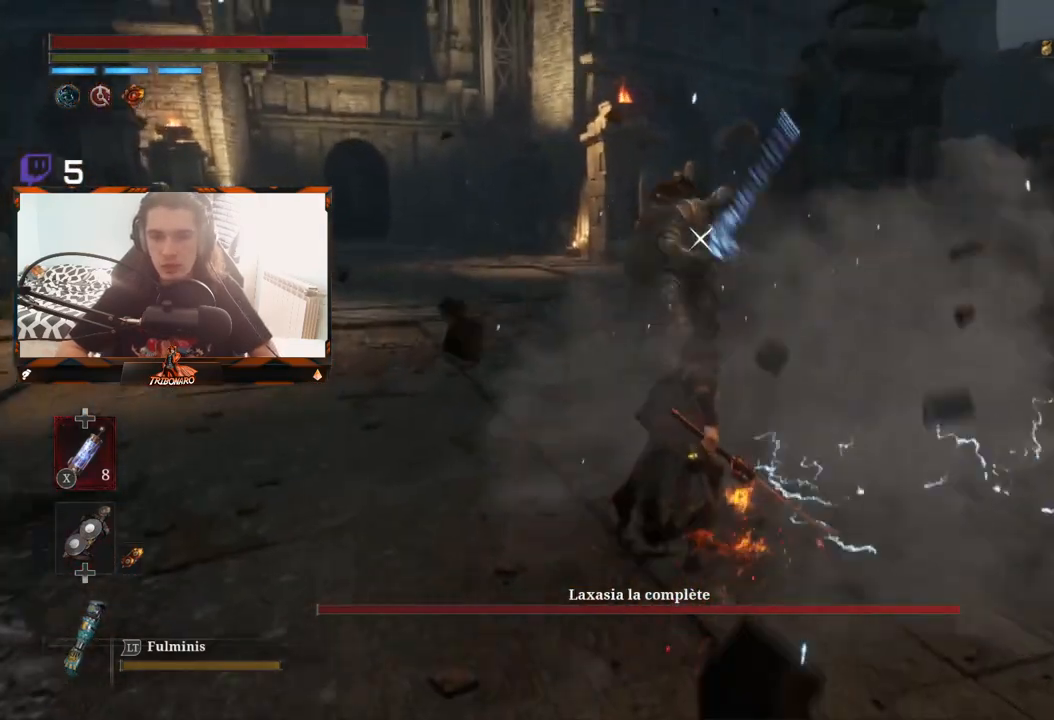
{"buttons": [], "left_stick": "up", "right_stick": "center", "events": [[67, "B", "up"], [383, "R1", "down"], [483, "R1", "up"]]}
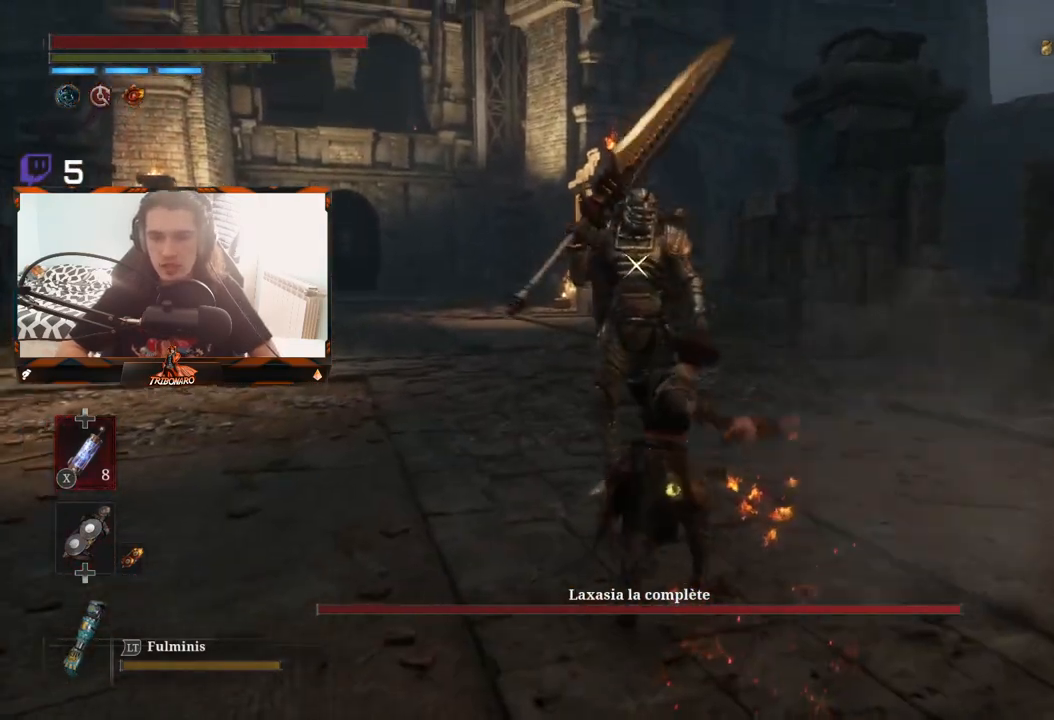
{"buttons": ["R1"], "left_stick": "center", "right_stick": "center", "events": [[467, "left_stick", "center"], [500, "R1", "down"]]}
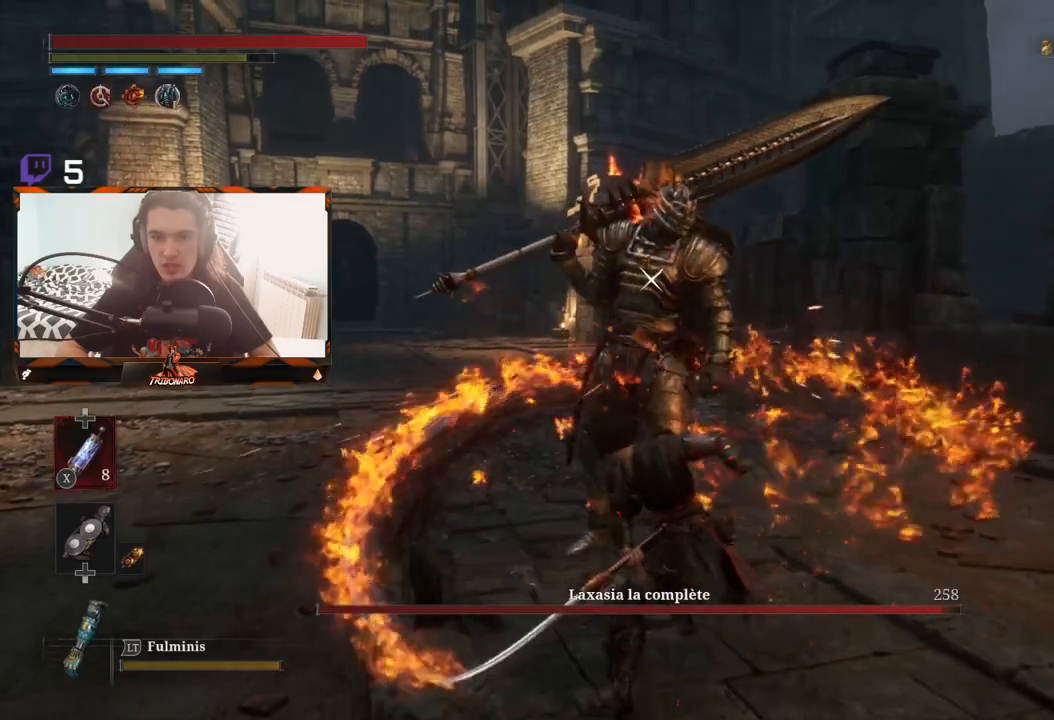
{"buttons": [], "left_stick": "center", "right_stick": "center", "events": [[117, "R1", "up"], [183, "R1", "down"], [283, "R1", "up"], [367, "R1", "down"], [450, "R1", "up"]]}
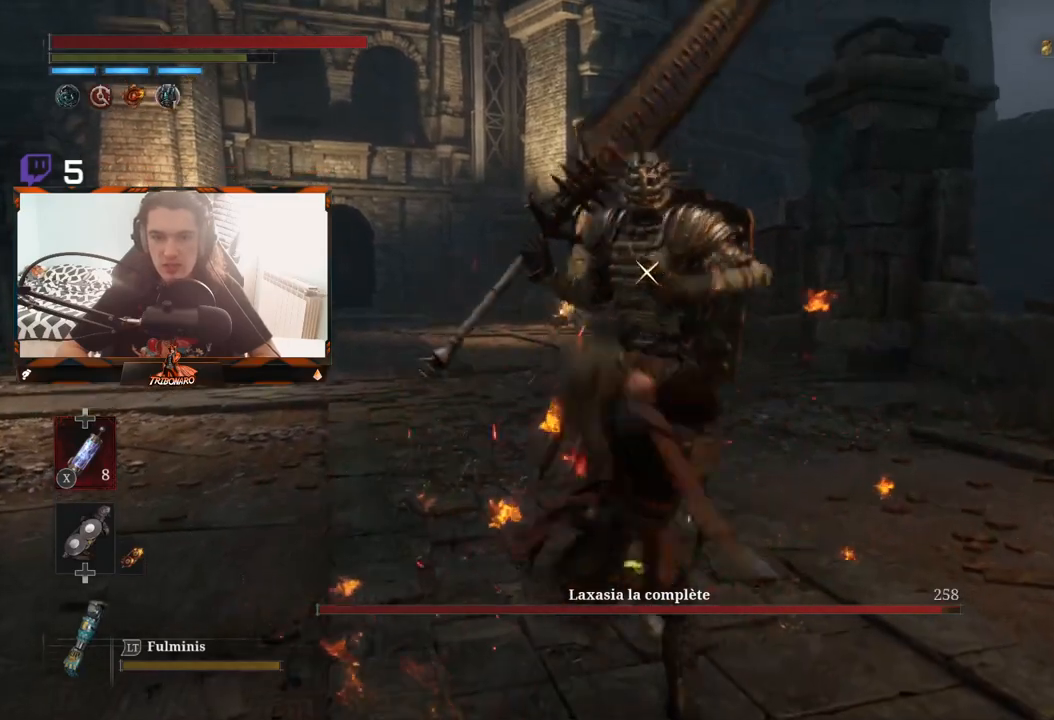
{"buttons": [], "left_stick": "center", "right_stick": "center", "events": []}
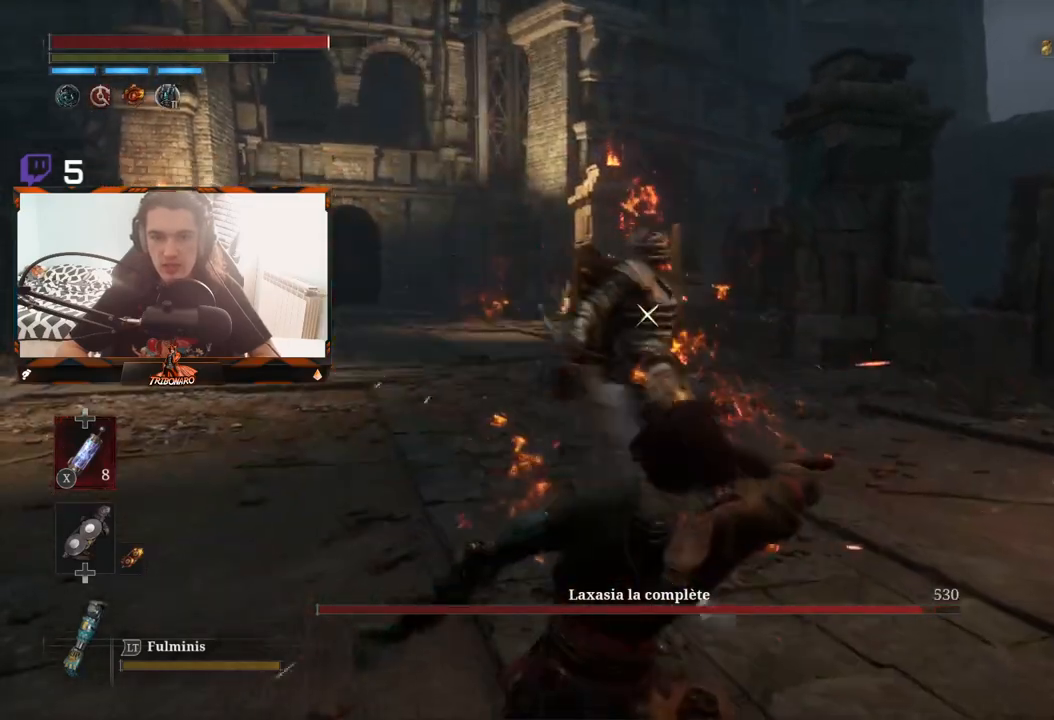
{"buttons": ["L1", "L3"], "left_stick": "down-right", "right_stick": "center", "events": [[167, "left_stick", "down"], [400, "L1", "down"], [417, "left_stick", "down-right"], [483, "L3", "down"]]}
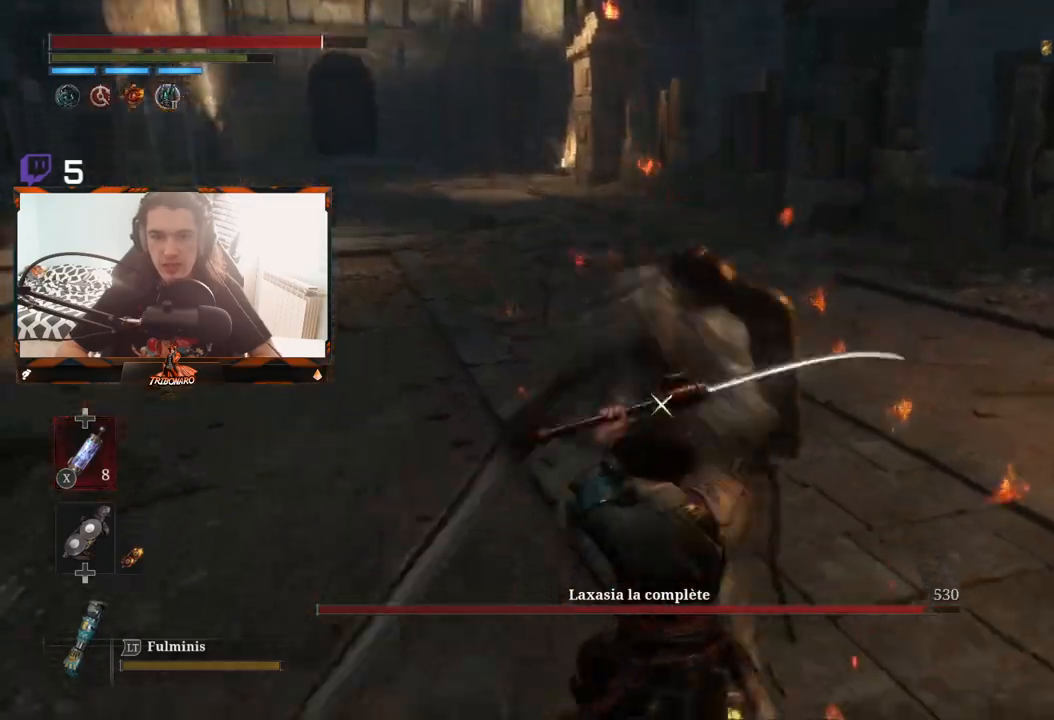
{"buttons": [], "left_stick": "up", "right_stick": "center", "events": [[33, "L3", "up"], [67, "L1", "up"], [200, "left_stick", "center"], [433, "left_stick", "up"]]}
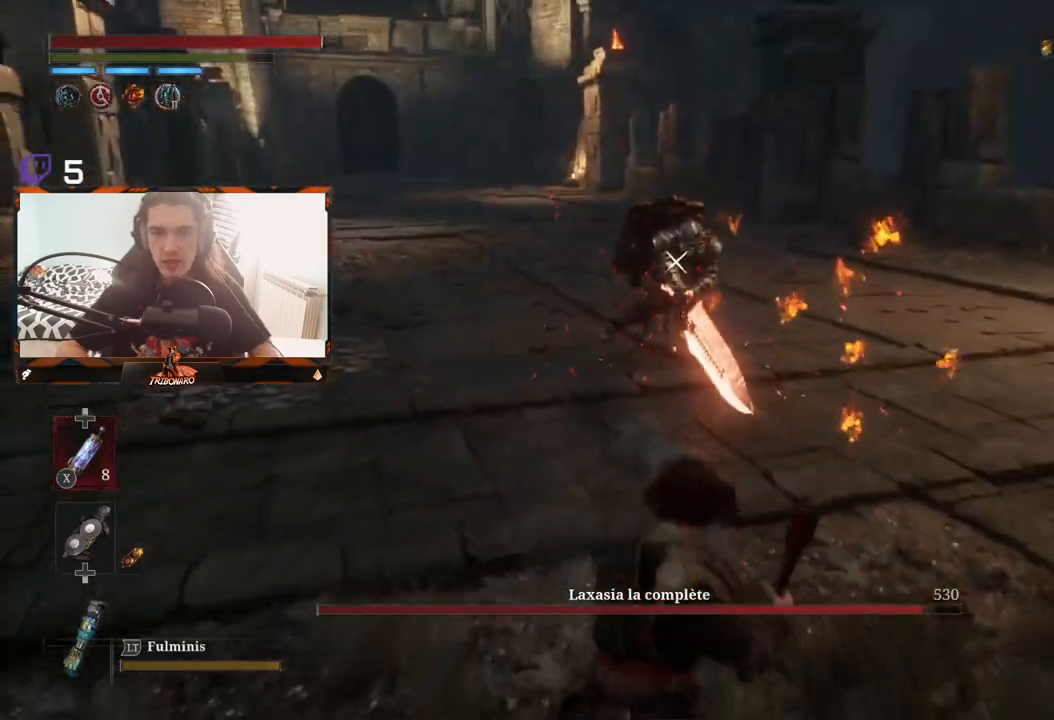
{"buttons": [], "left_stick": "up", "right_stick": "center", "events": []}
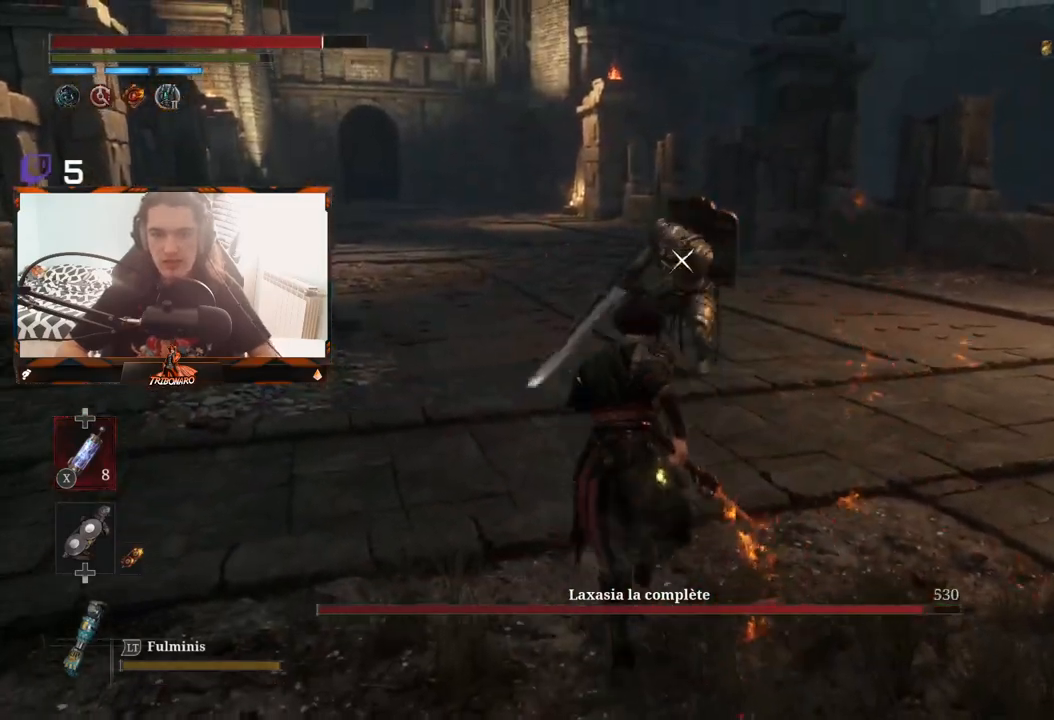
{"buttons": [], "left_stick": "up", "right_stick": "center", "events": []}
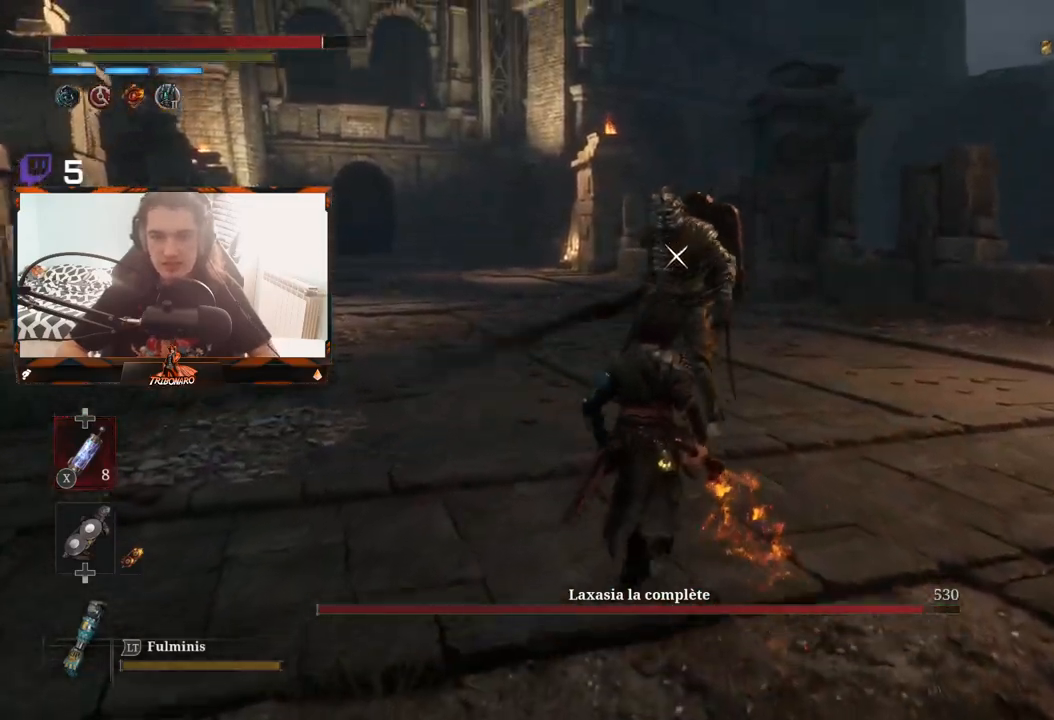
{"buttons": [], "left_stick": "center", "right_stick": "center", "events": [[300, "R1", "down"], [367, "R1", "up"], [433, "left_stick", "center"]]}